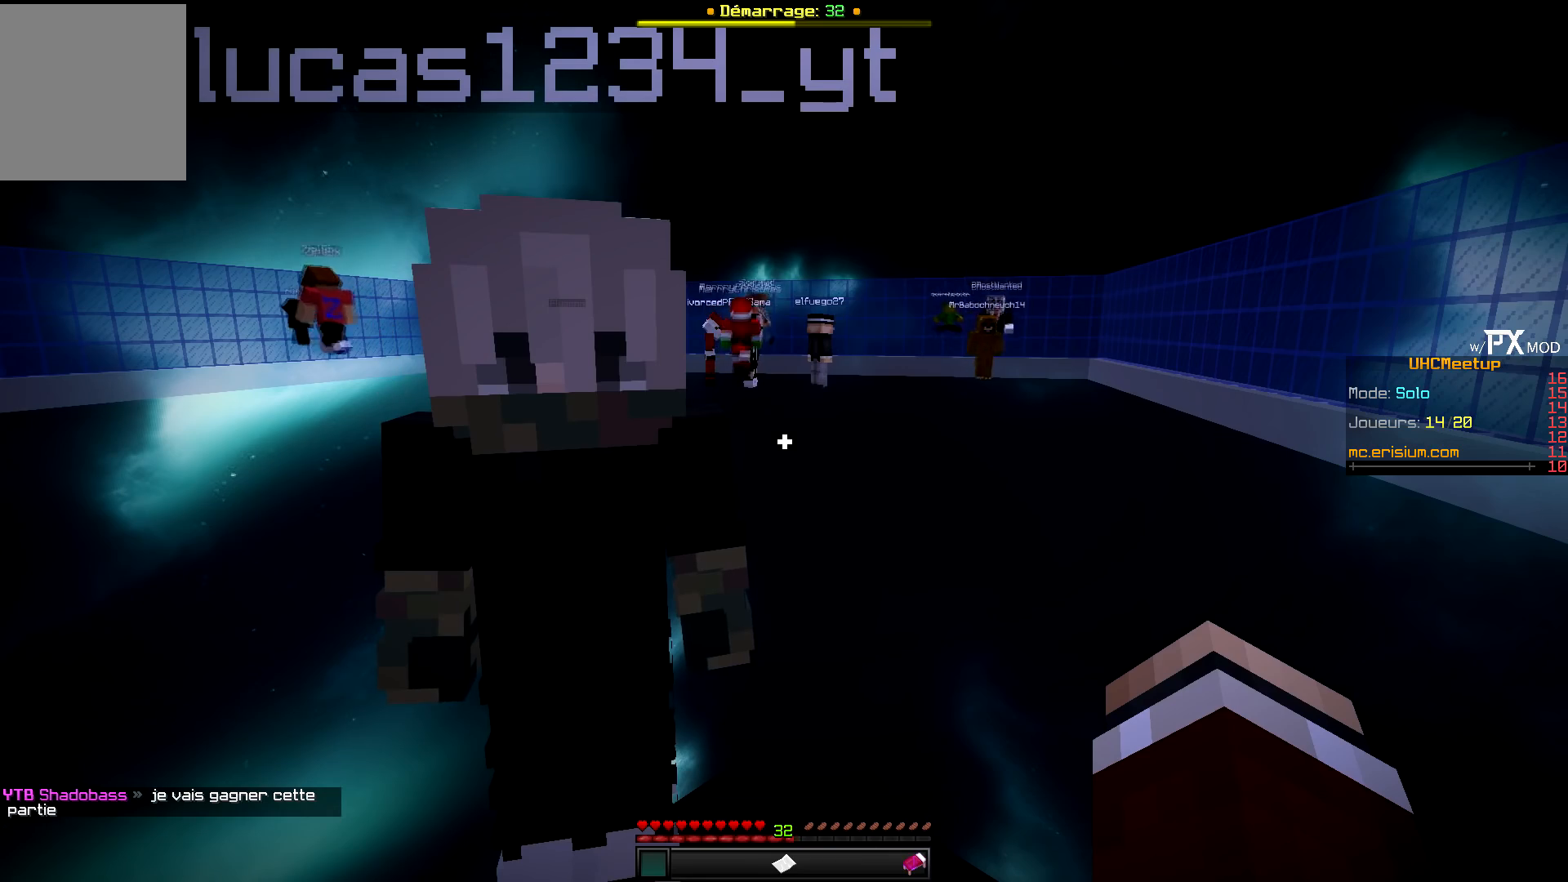
Gameplay with keyboard; each line is a JSON object with the keys held at the frame after it. "events" lists presses ("down") and releases ("up") of "d", "q", "s" and "z" between this image and that frame as [ms after this image, input, new state], when the widget could be followed in between. No other keys are recorded. Mouse input is not recorded.
{"keys": [], "events": []}
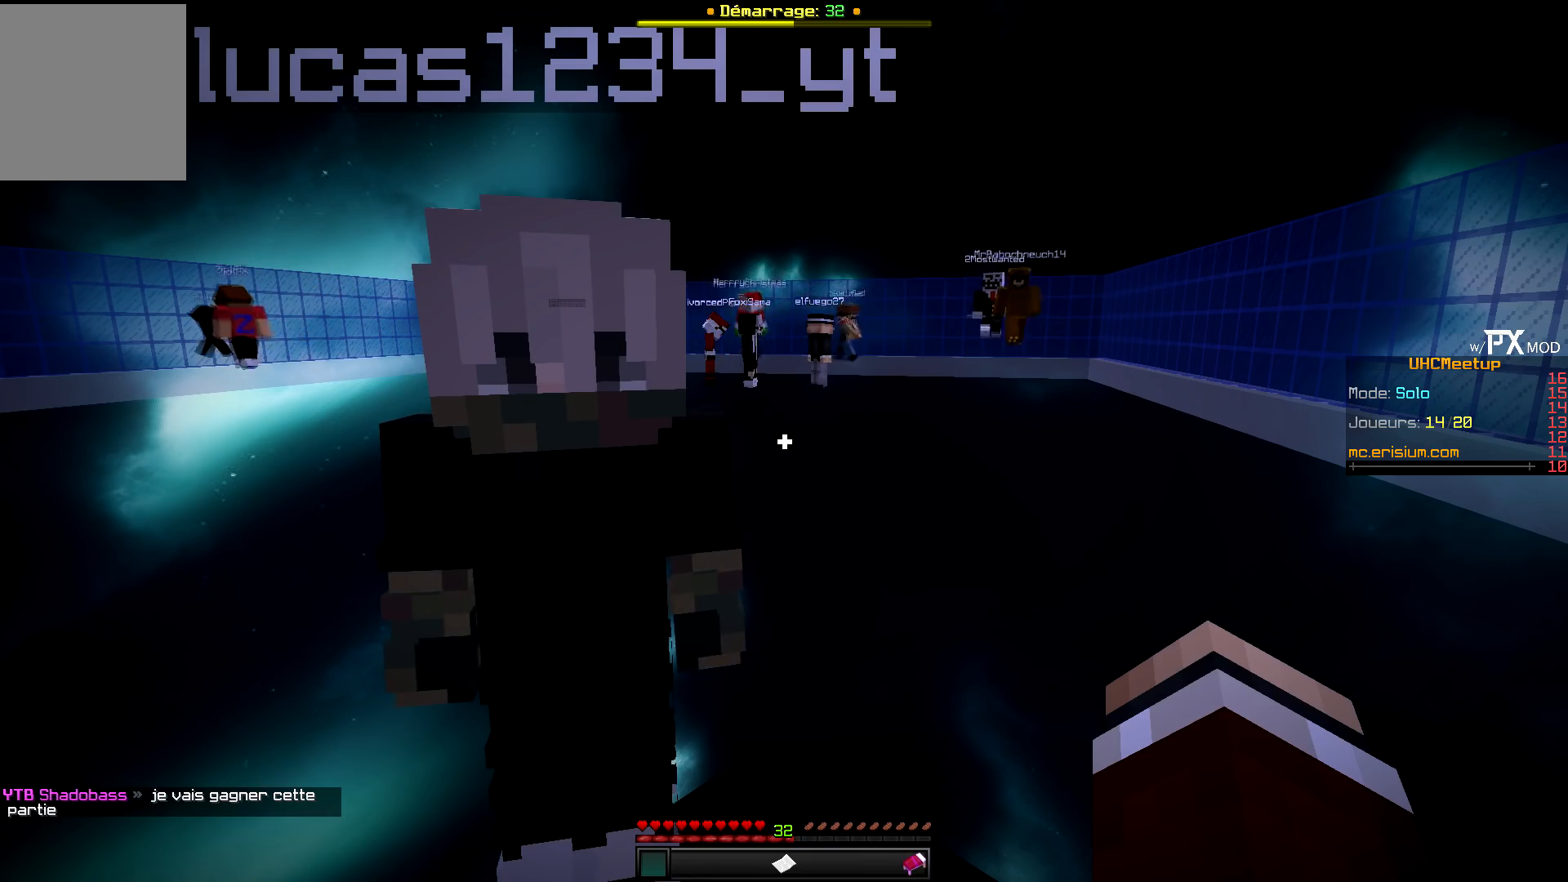
{"keys": ["z"], "events": [[334, "z", "down"]]}
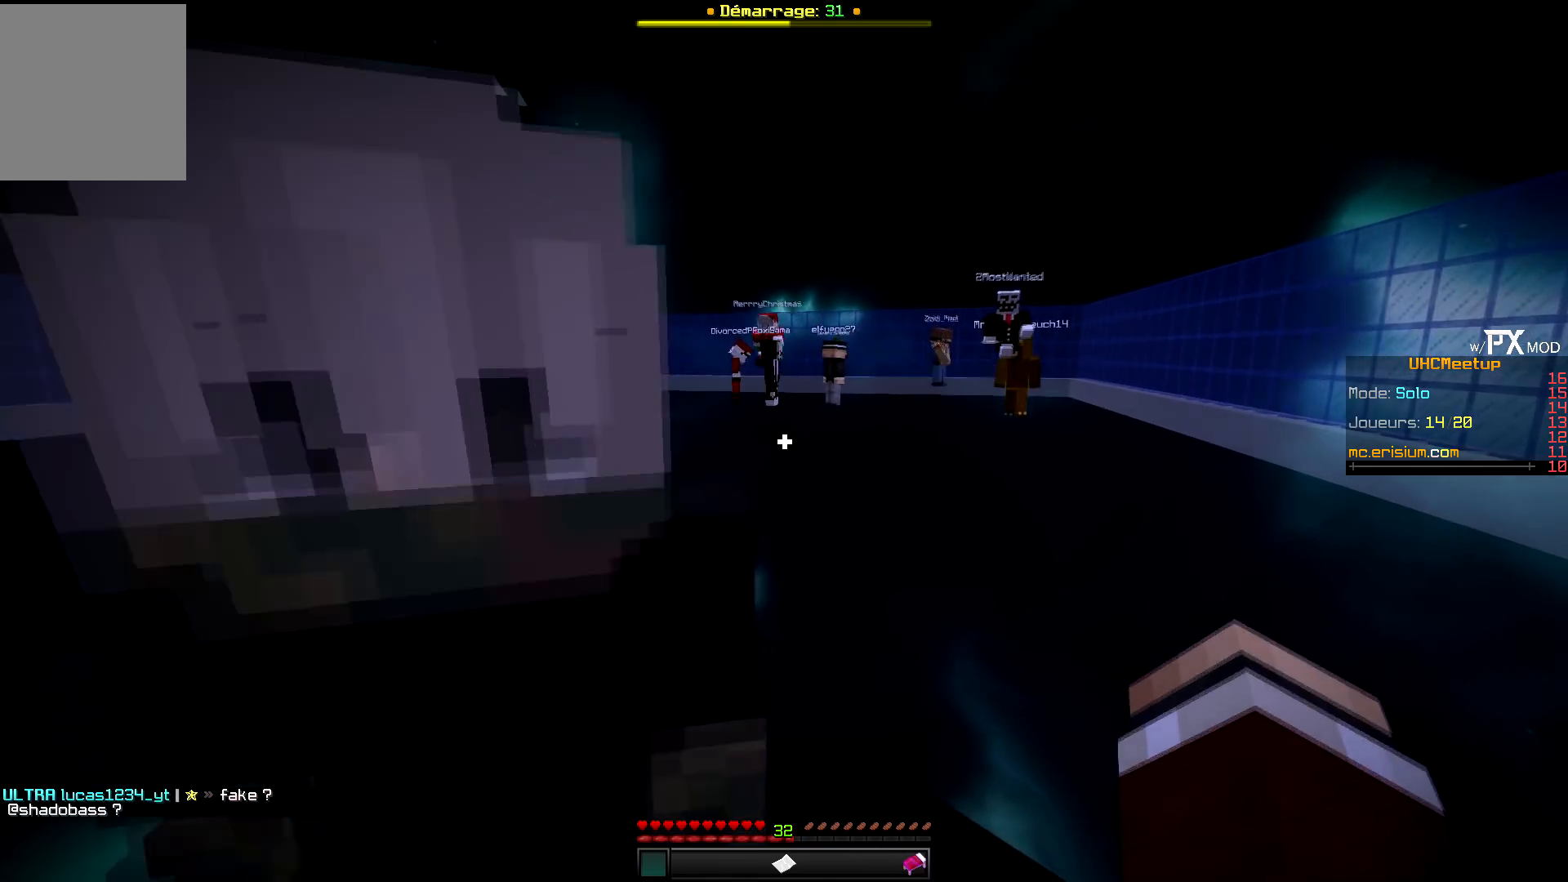
{"keys": ["d", "z"], "events": [[167, "d", "down"]]}
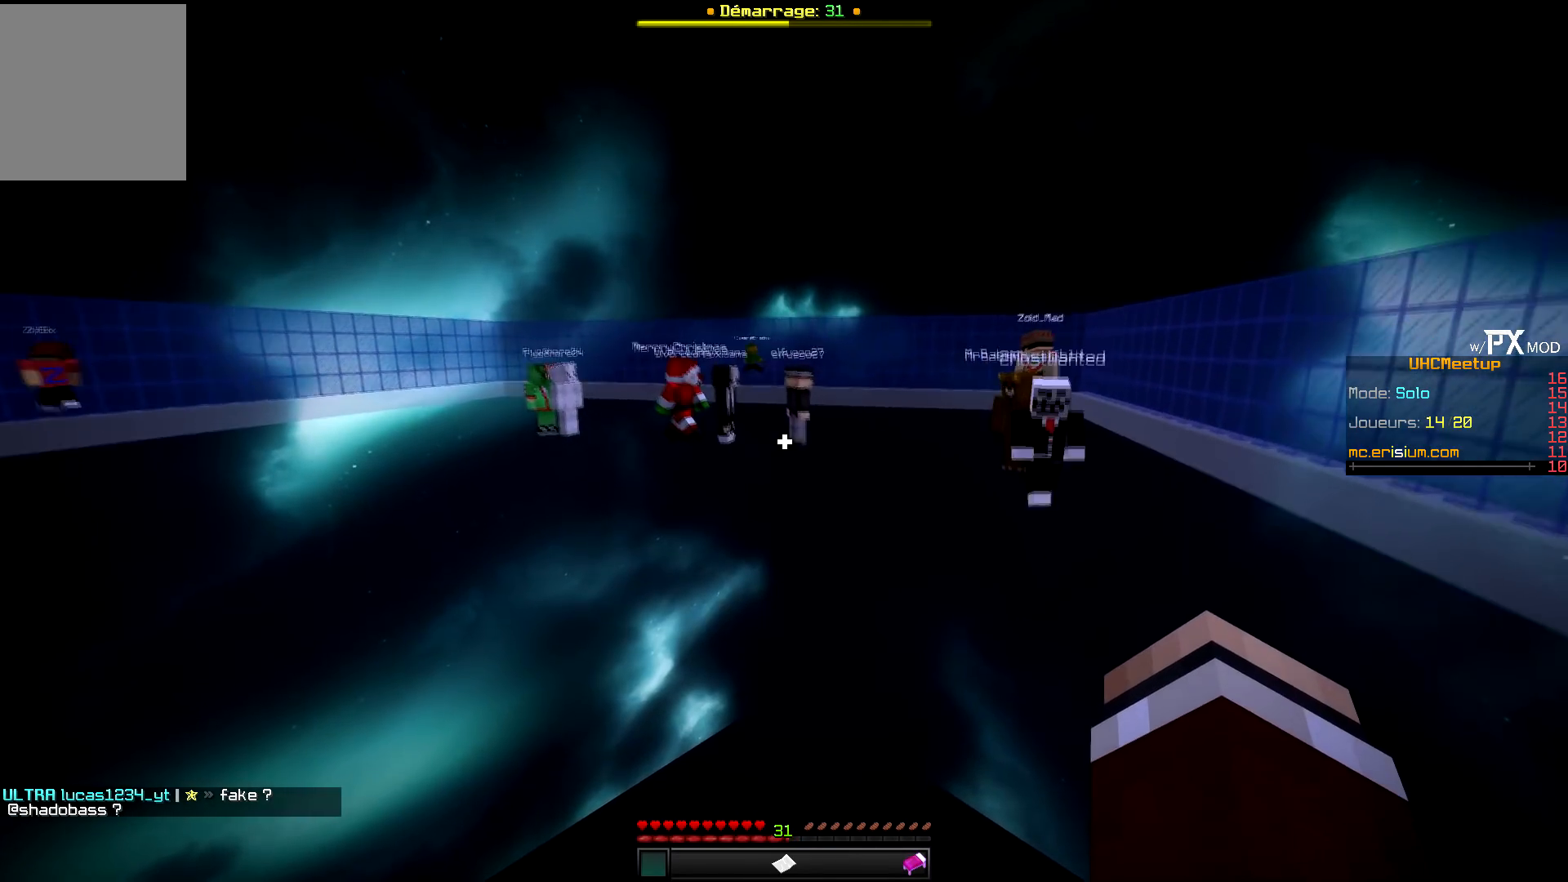
{"keys": ["d", "z"], "events": []}
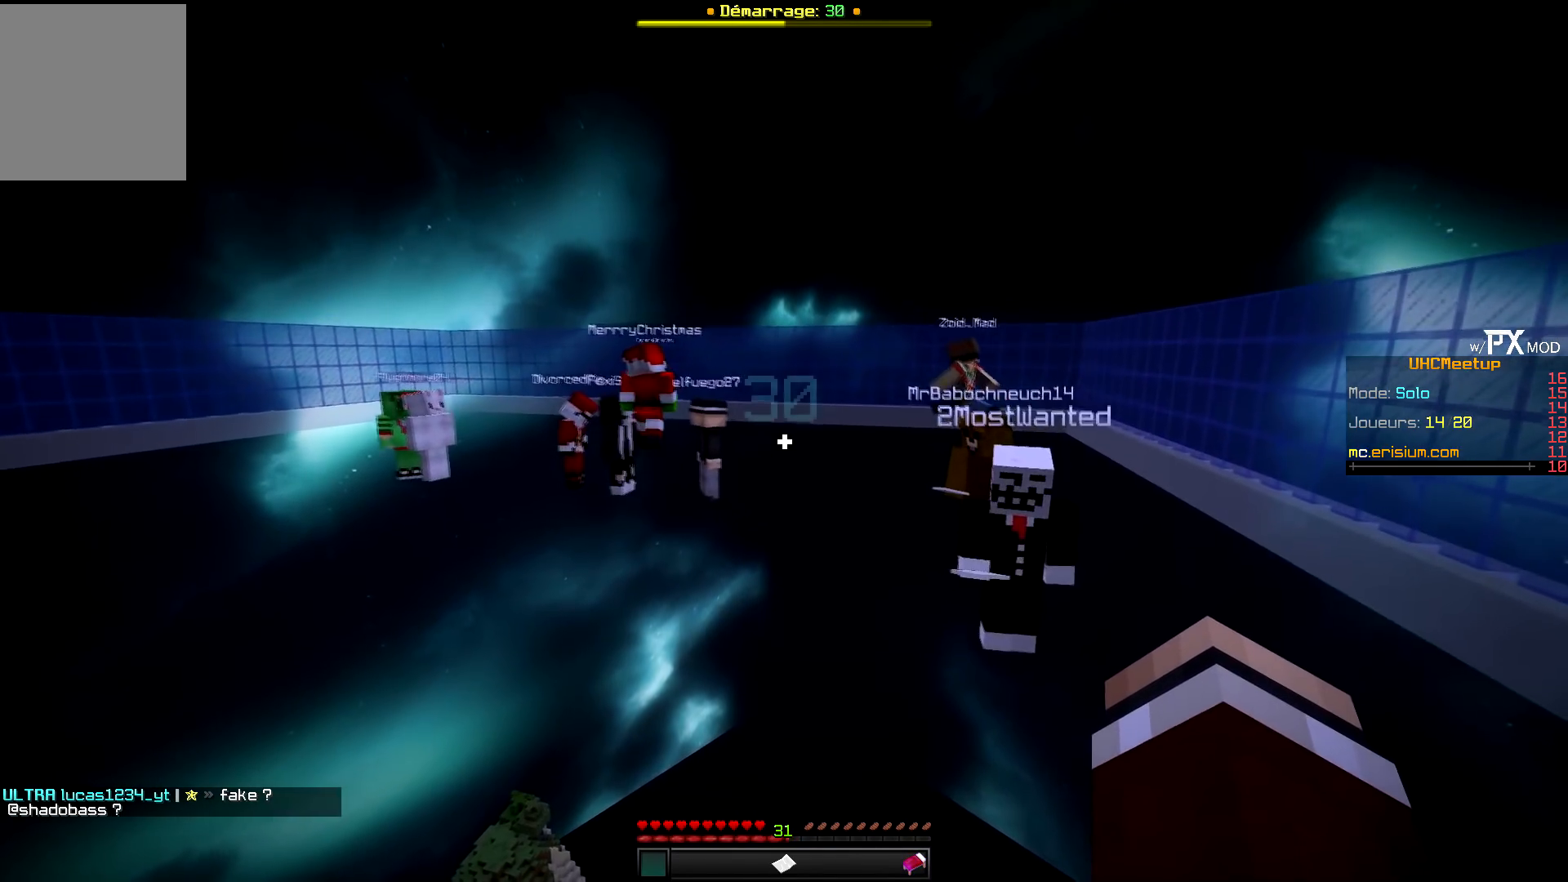
{"keys": ["d", "z"], "events": []}
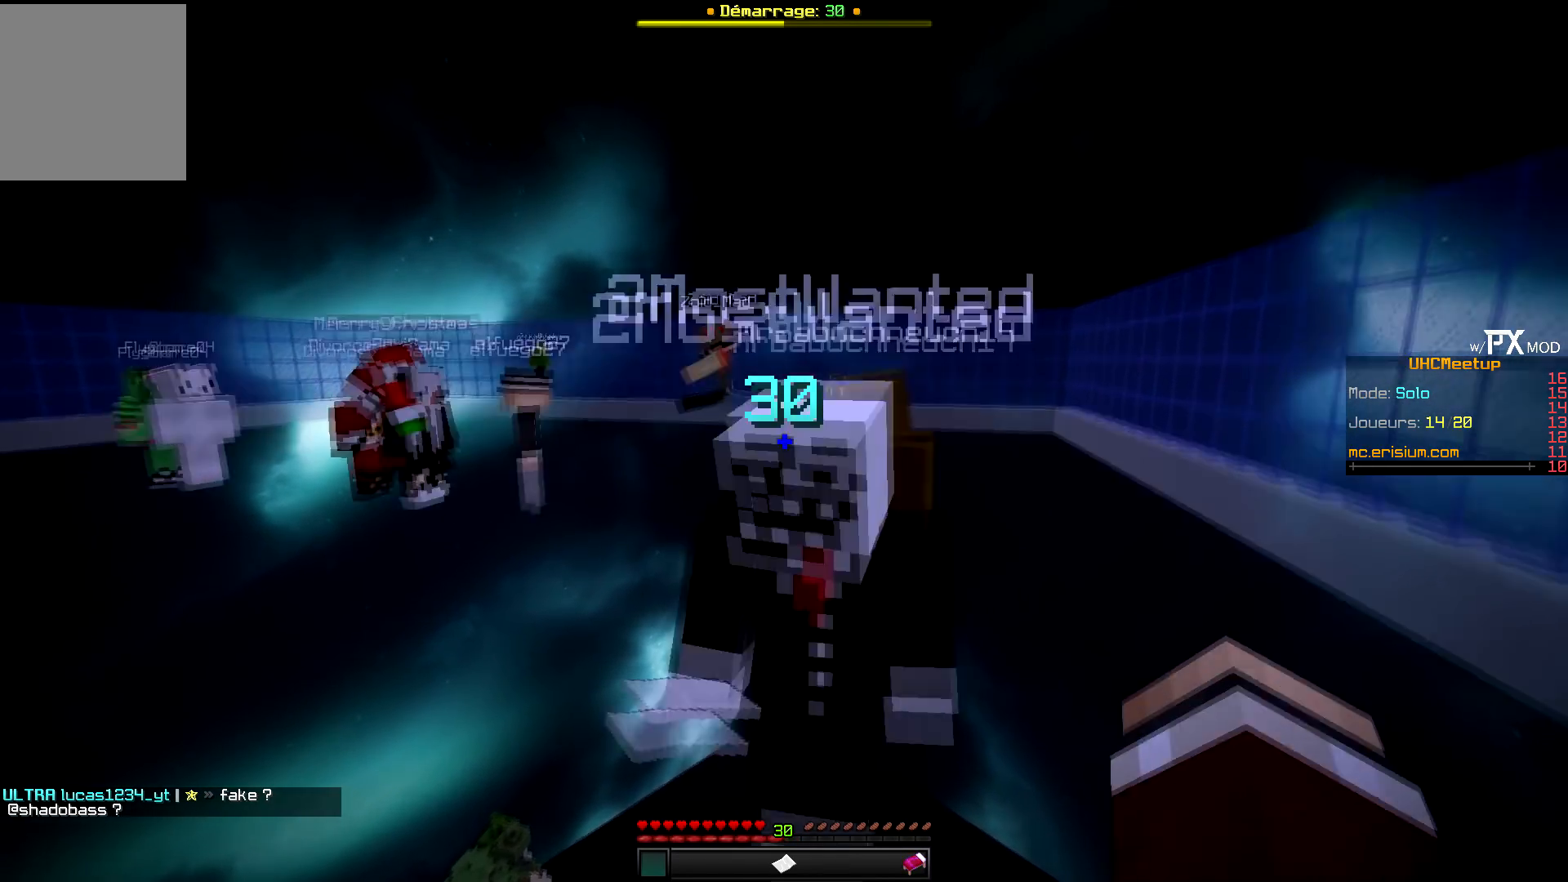
{"keys": ["d", "z"], "events": []}
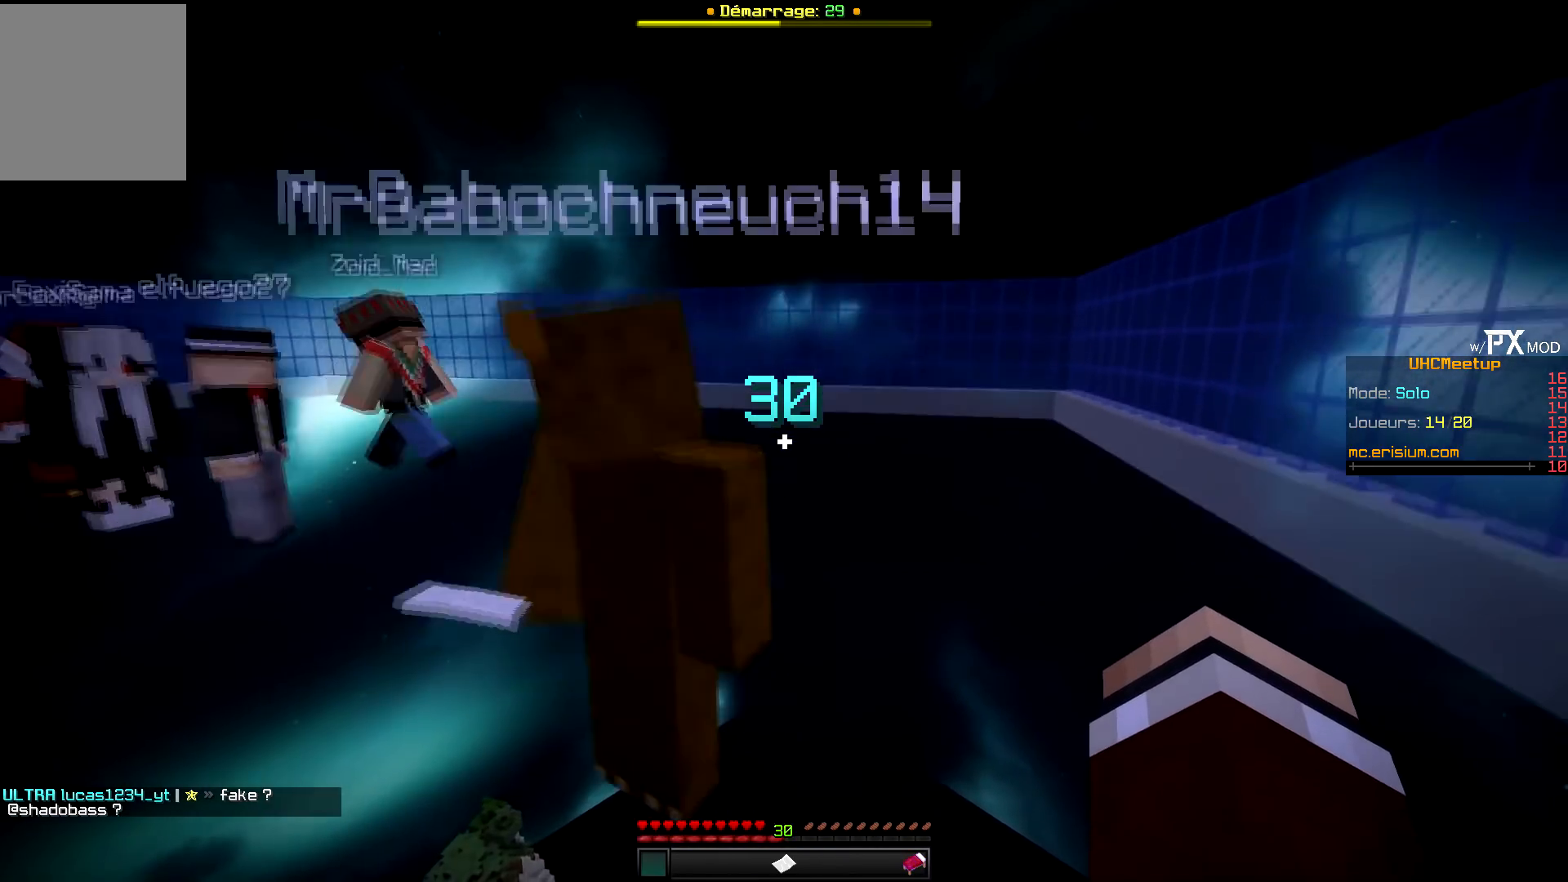
{"keys": ["z"], "events": [[367, "d", "up"]]}
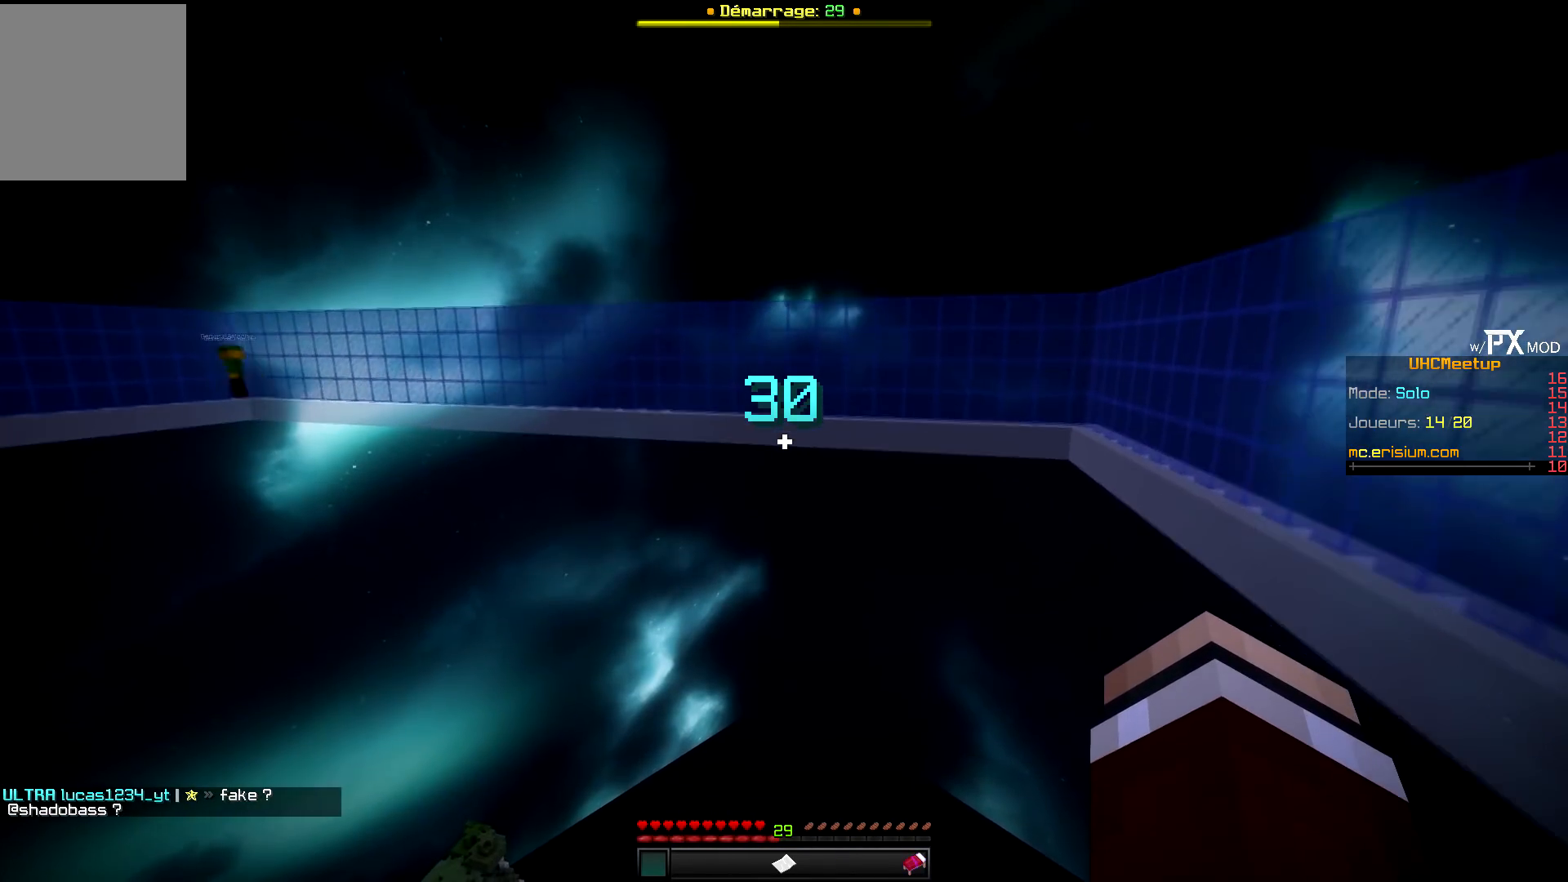
{"keys": ["z"], "events": []}
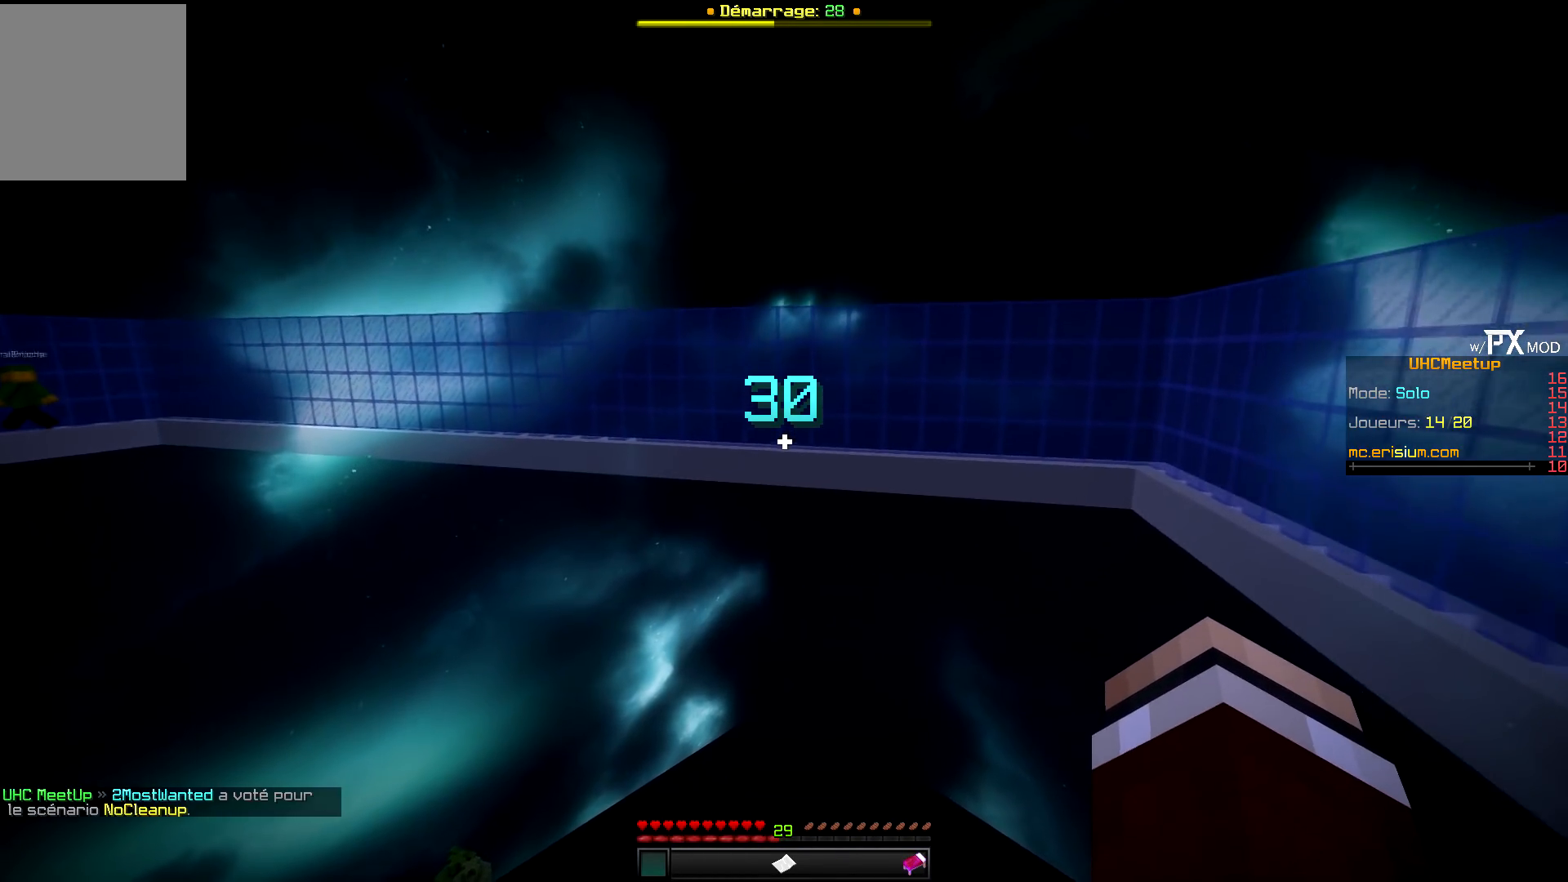
{"keys": ["z"], "events": []}
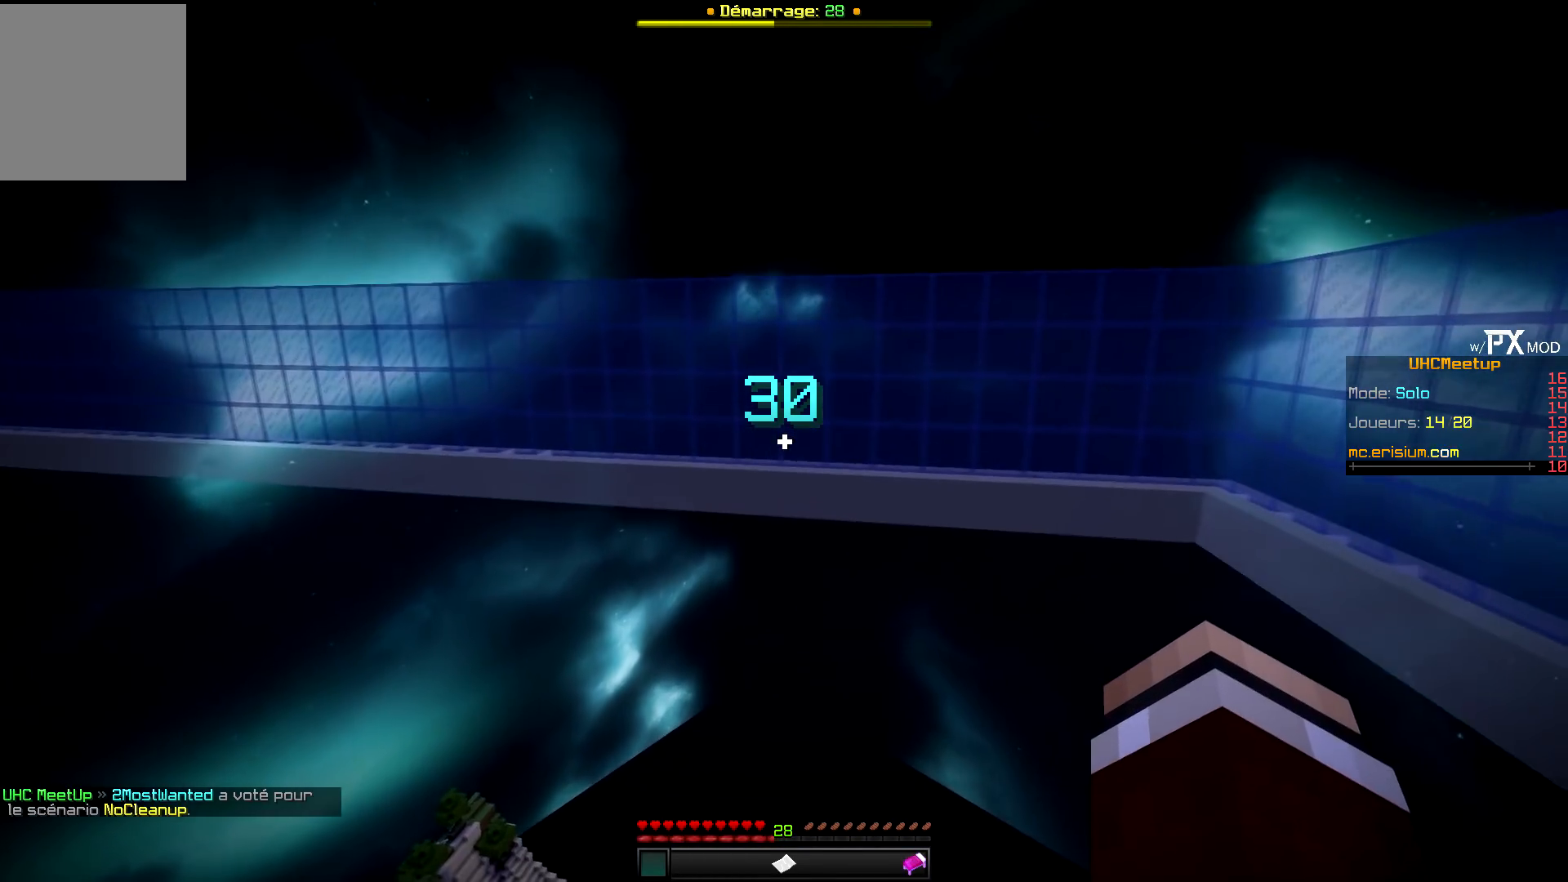
{"keys": ["d", "z"], "events": [[184, "d", "down"]]}
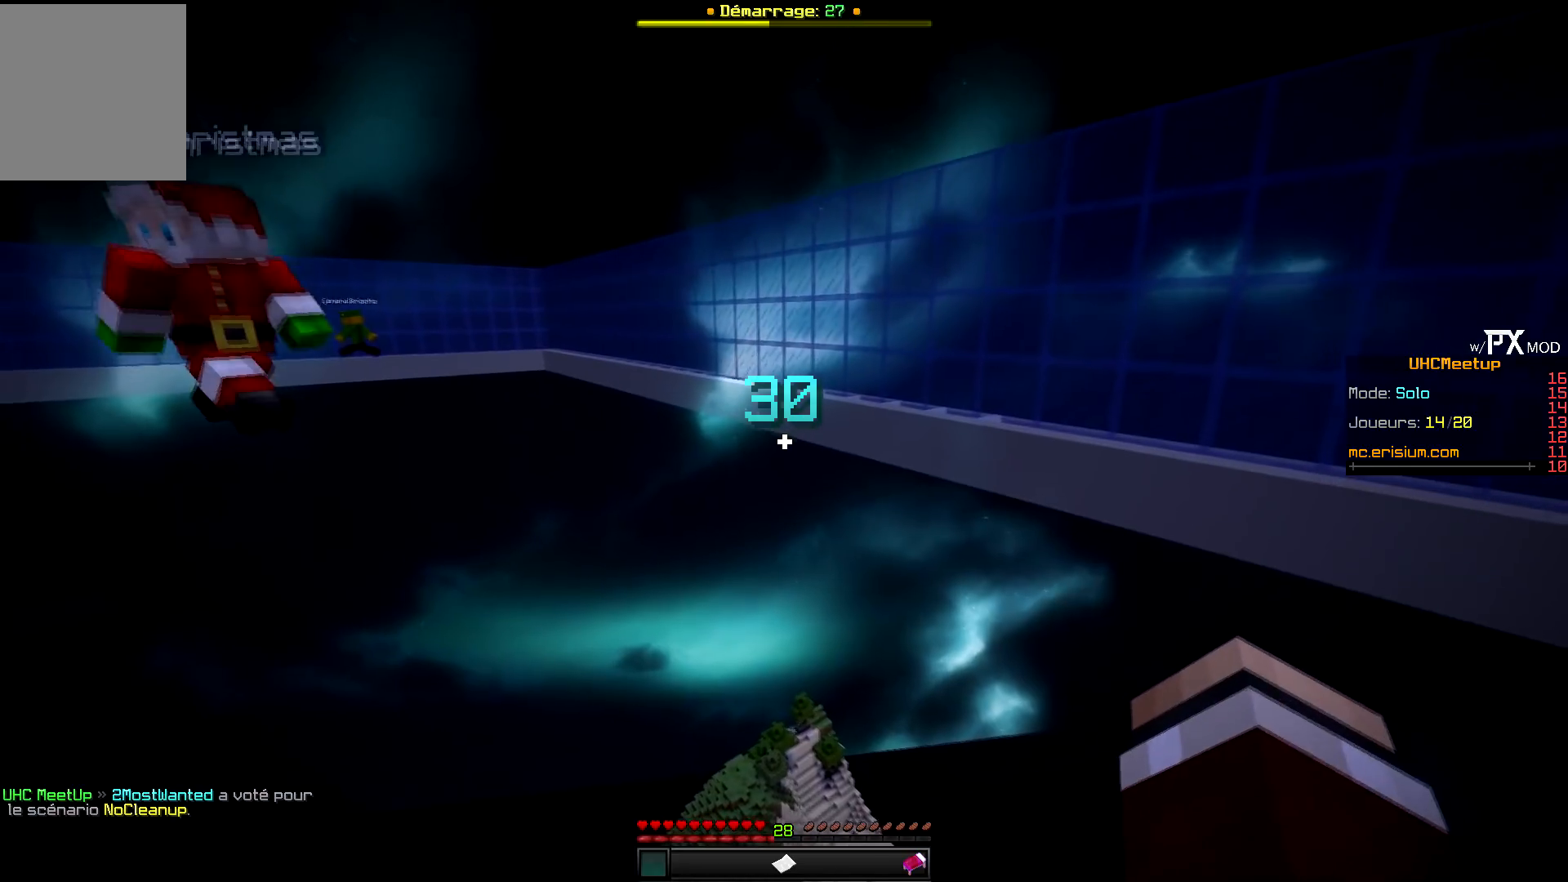
{"keys": ["d", "z"], "events": []}
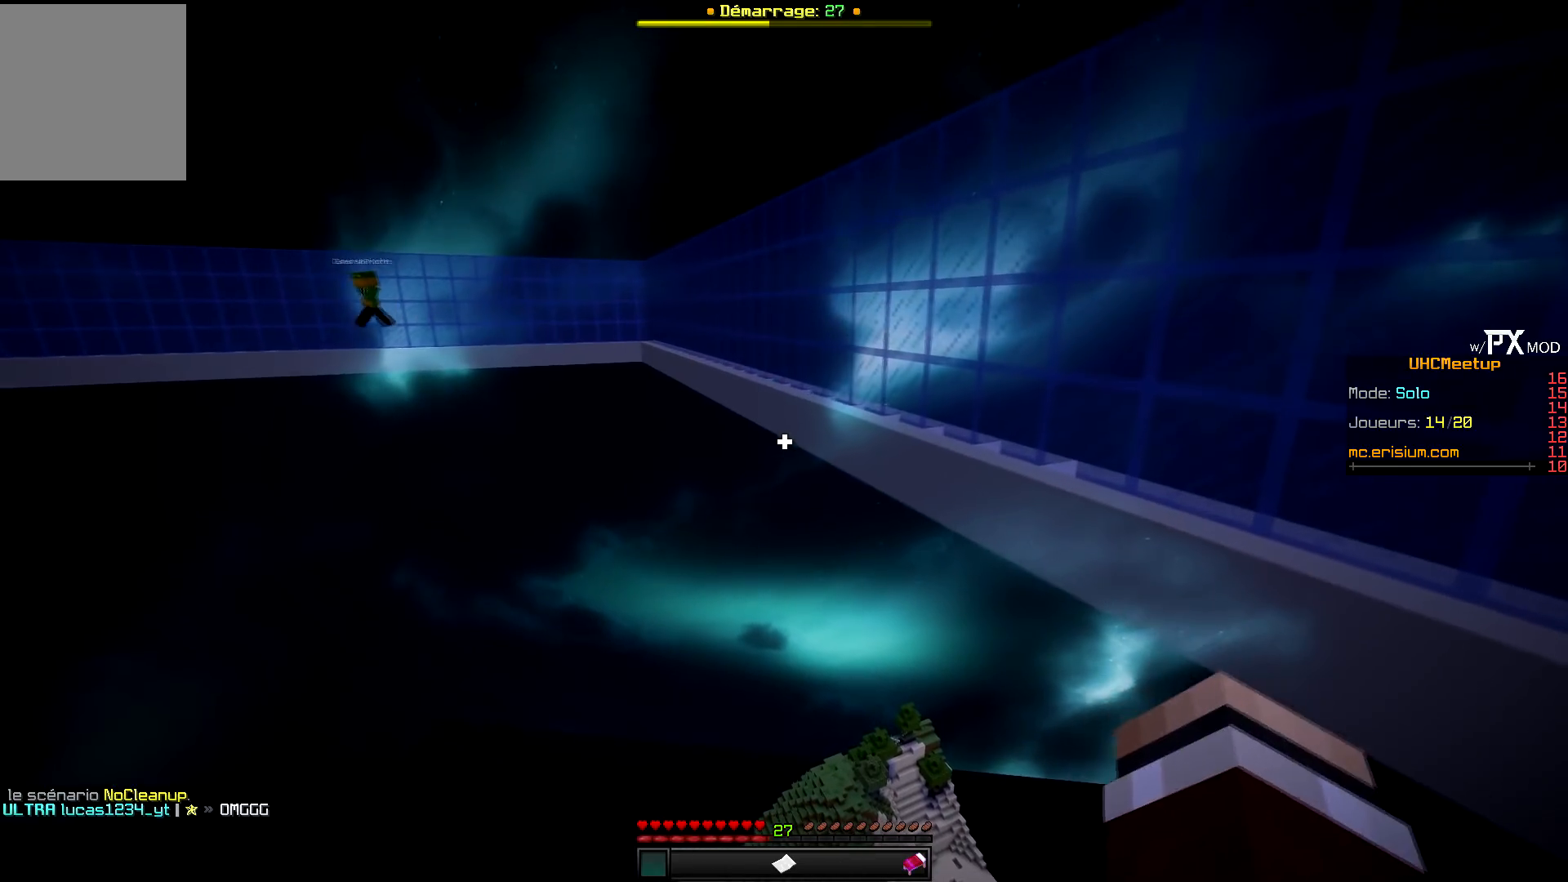
{"keys": ["d", "z"], "events": []}
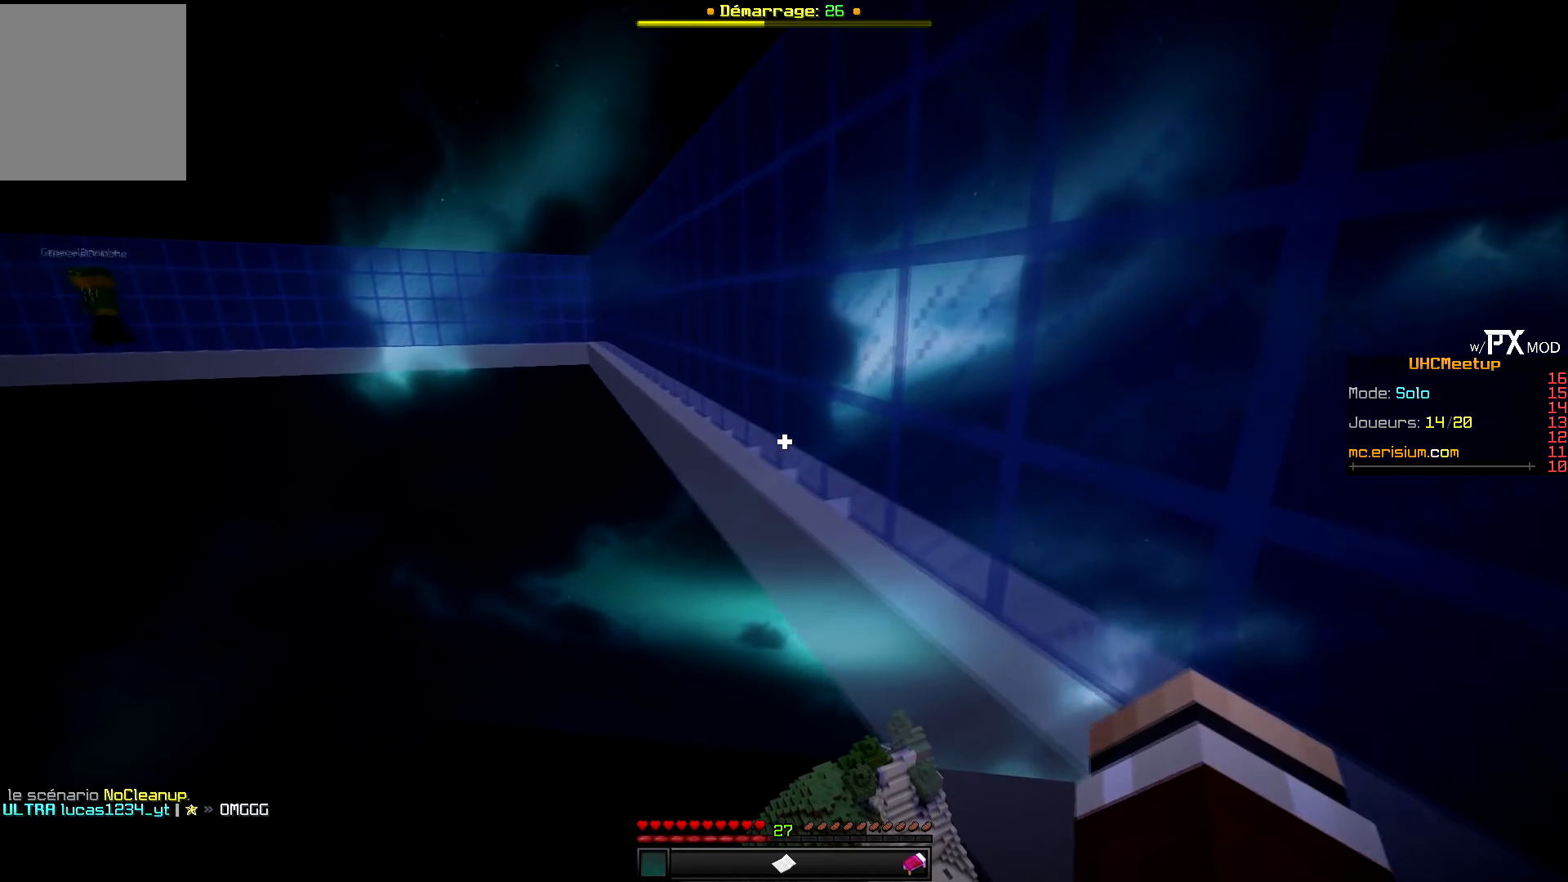
{"keys": ["z"], "events": [[217, "d", "up"]]}
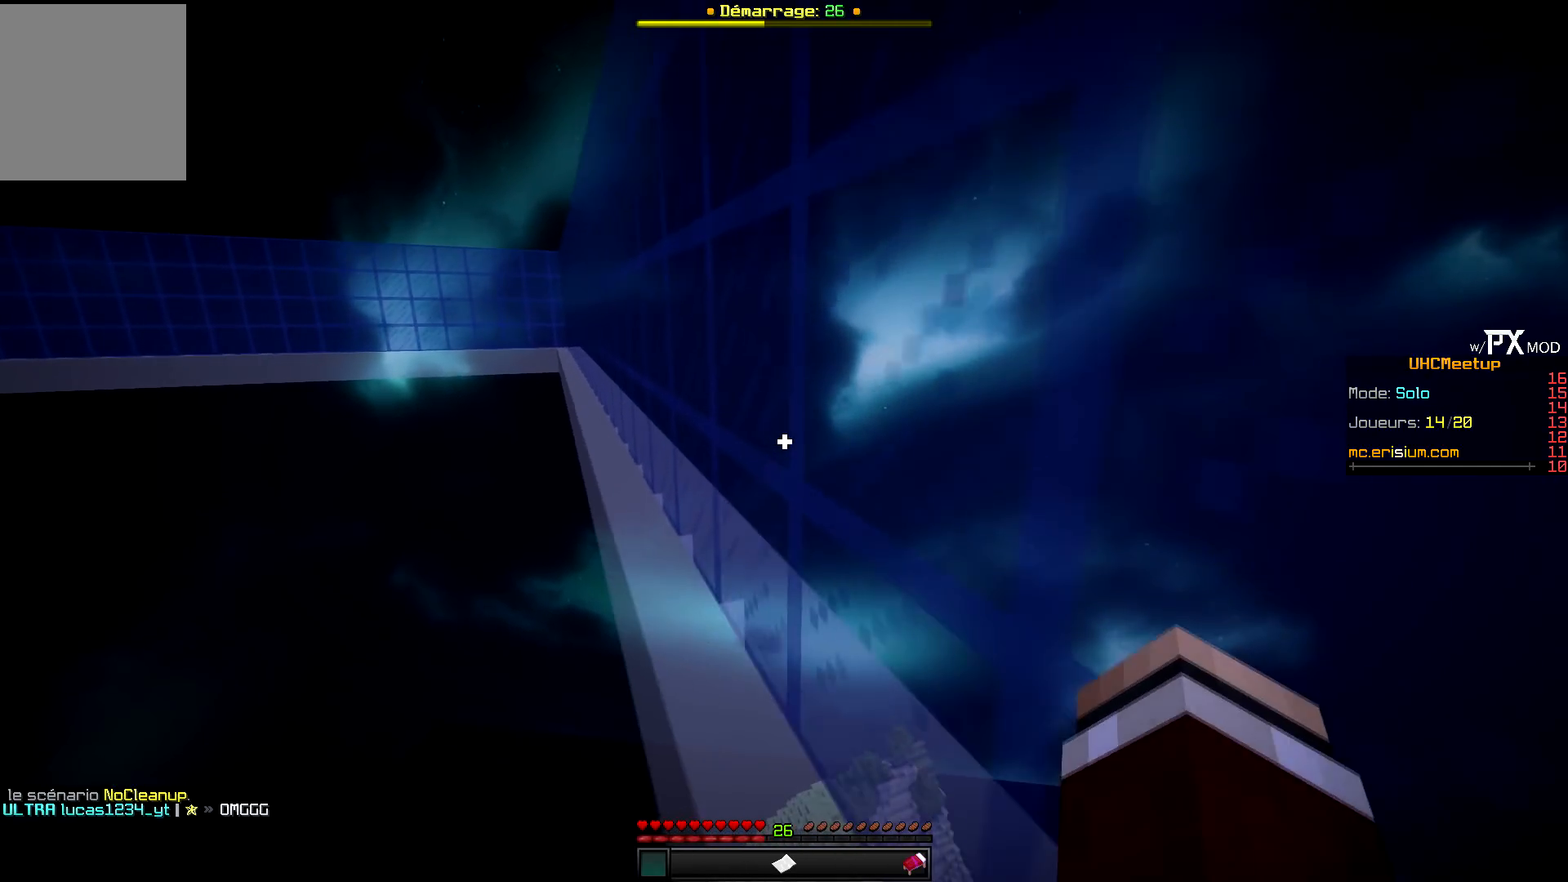
{"keys": ["z"], "events": []}
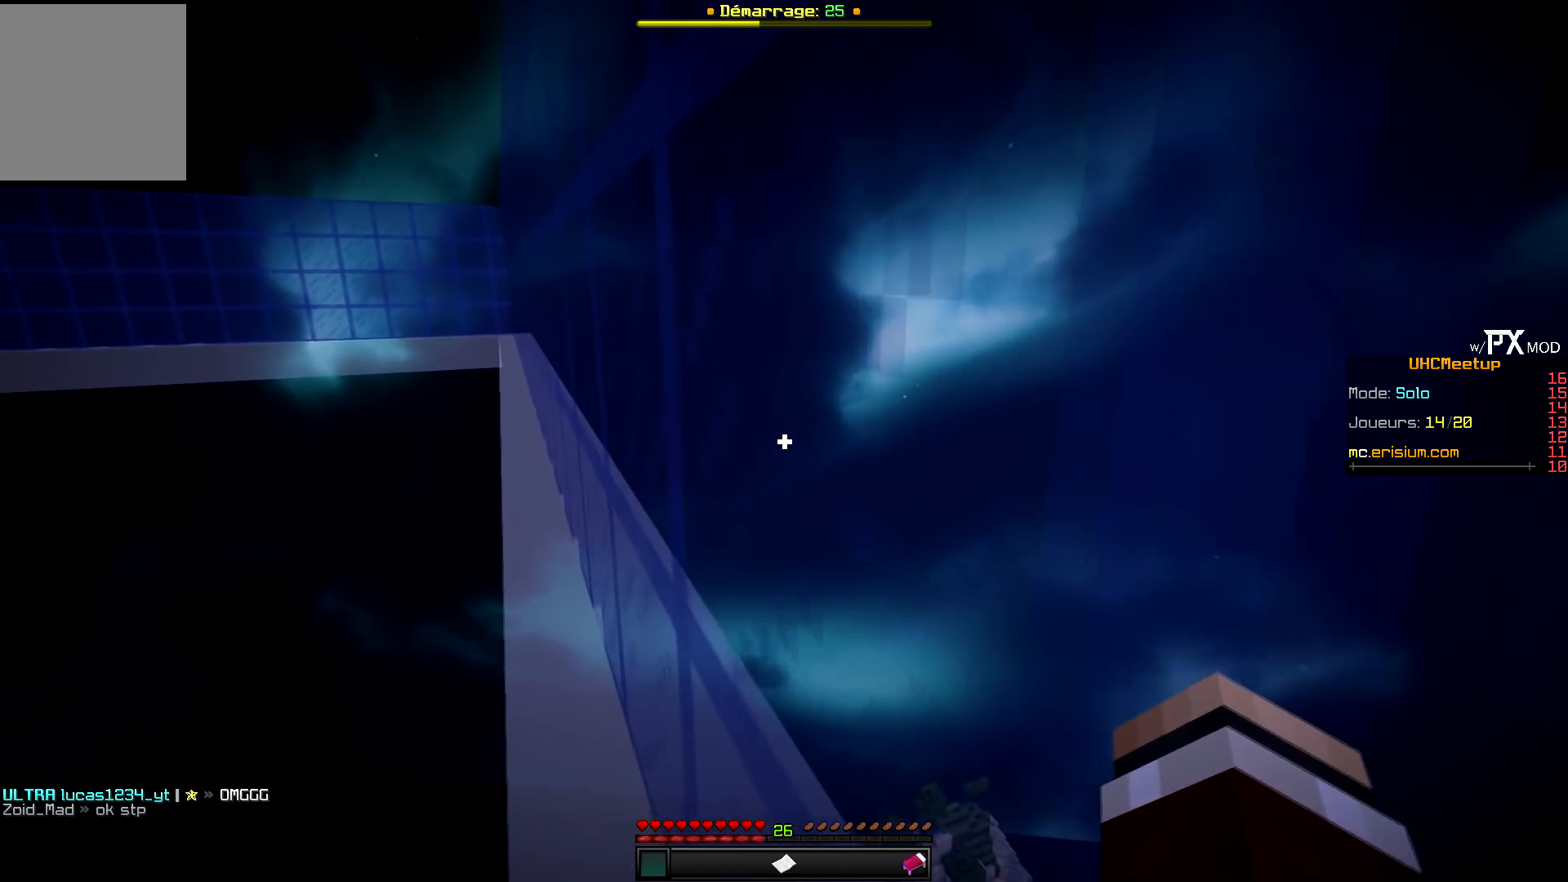
{"keys": ["z"], "events": []}
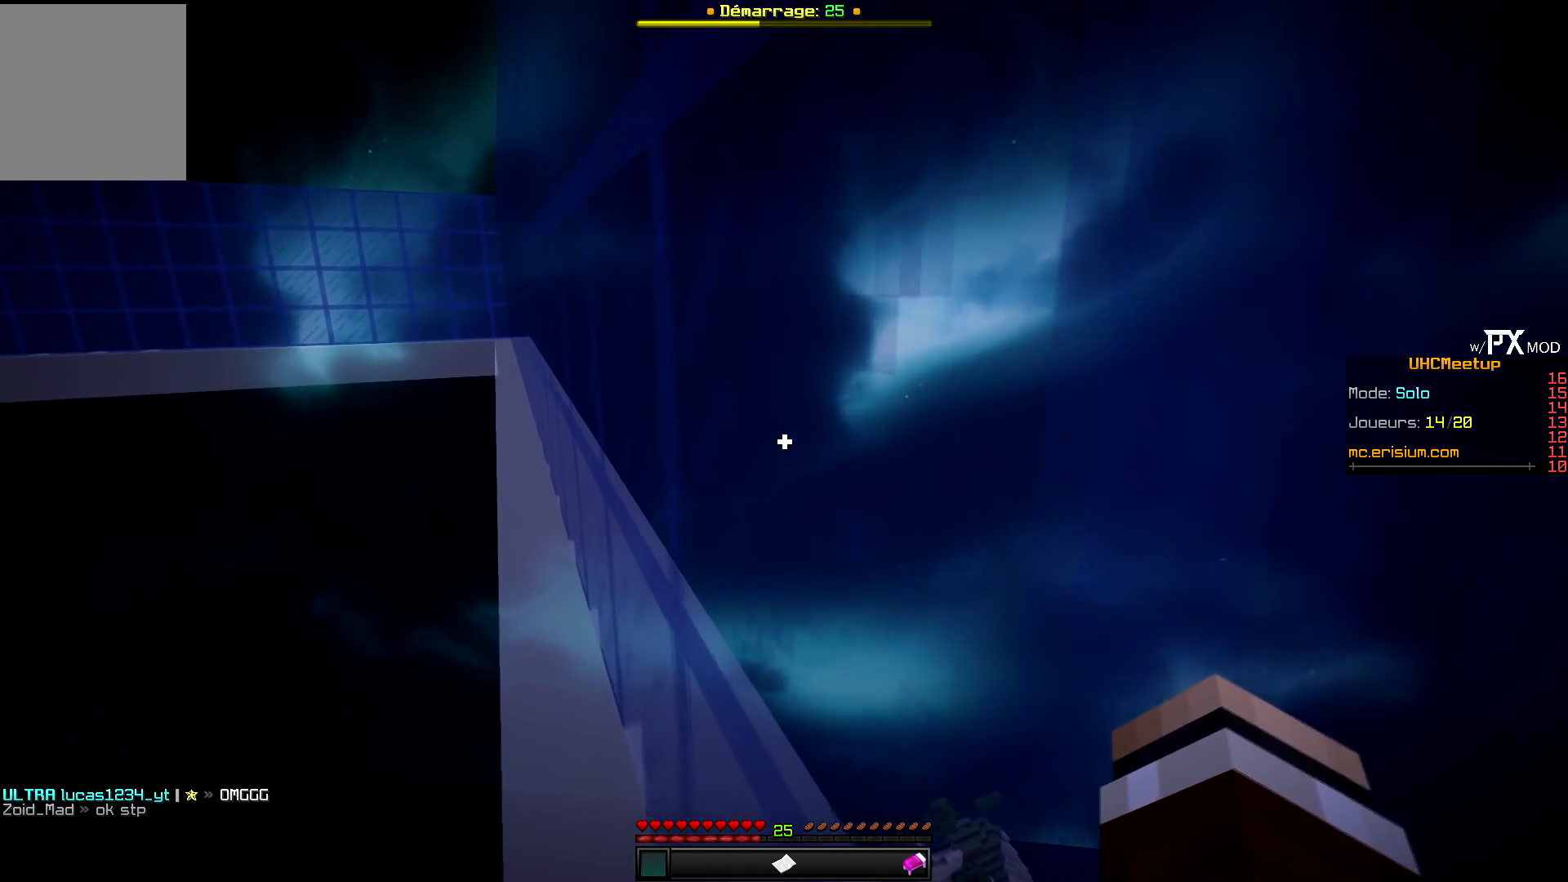
{"keys": ["z"], "events": []}
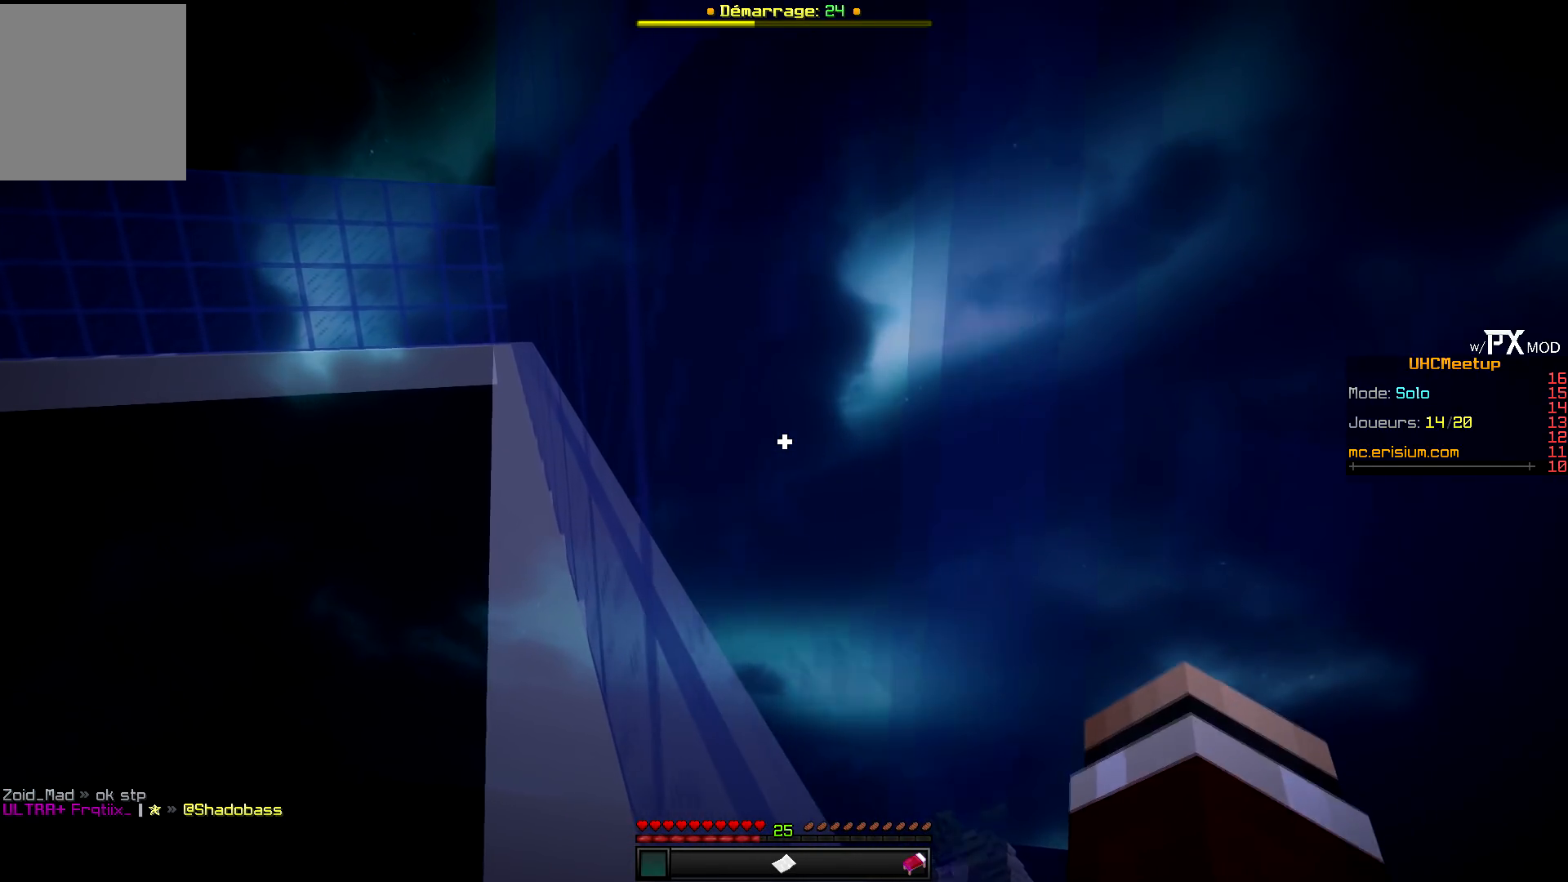
{"keys": ["z"], "events": []}